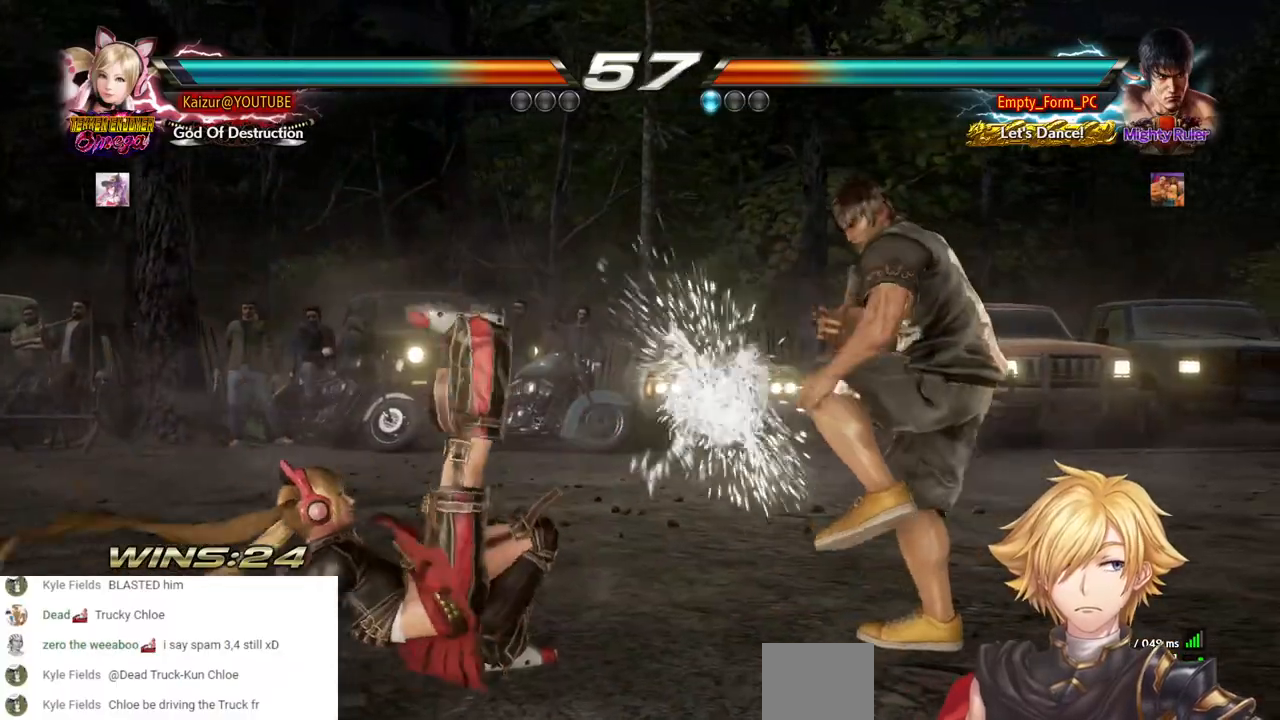
Gameplay with a controller (PlayStation layout); each line is a JSON object with the inputs held at the frame after it (dt_ms = milliseconds from this image to that frame). "events" lists button and stick changes between this image and that frame as [ms after this image, input, new state], when the widget could be followed in between. Not read: L1 R1.
{"dt_ms": 500, "buttons": ["DPAD_LEFT"], "left_stick": "center", "right_stick": "center", "events": [[17, "DPAD_LEFT", "down"]]}
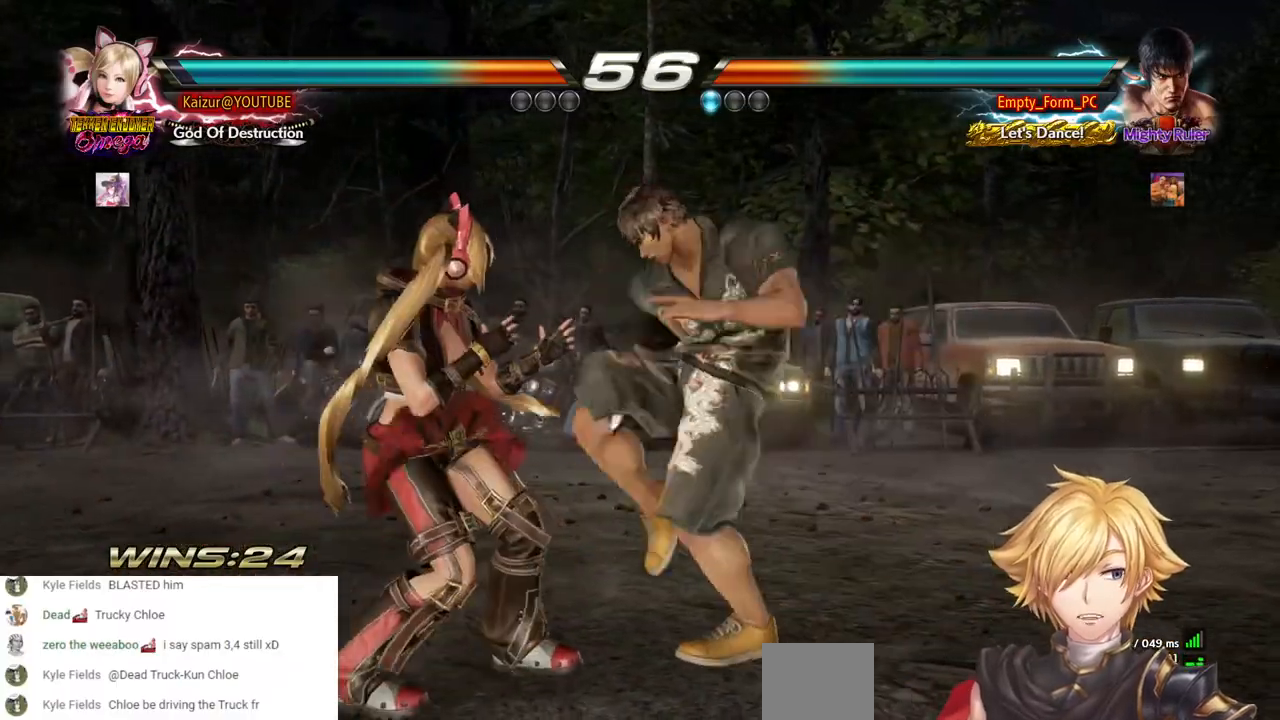
{"dt_ms": 500, "buttons": ["DPAD_DOWN"], "left_stick": "center", "right_stick": "center", "events": [[483, "DPAD_DOWN", "down"], [483, "DPAD_LEFT", "up"]]}
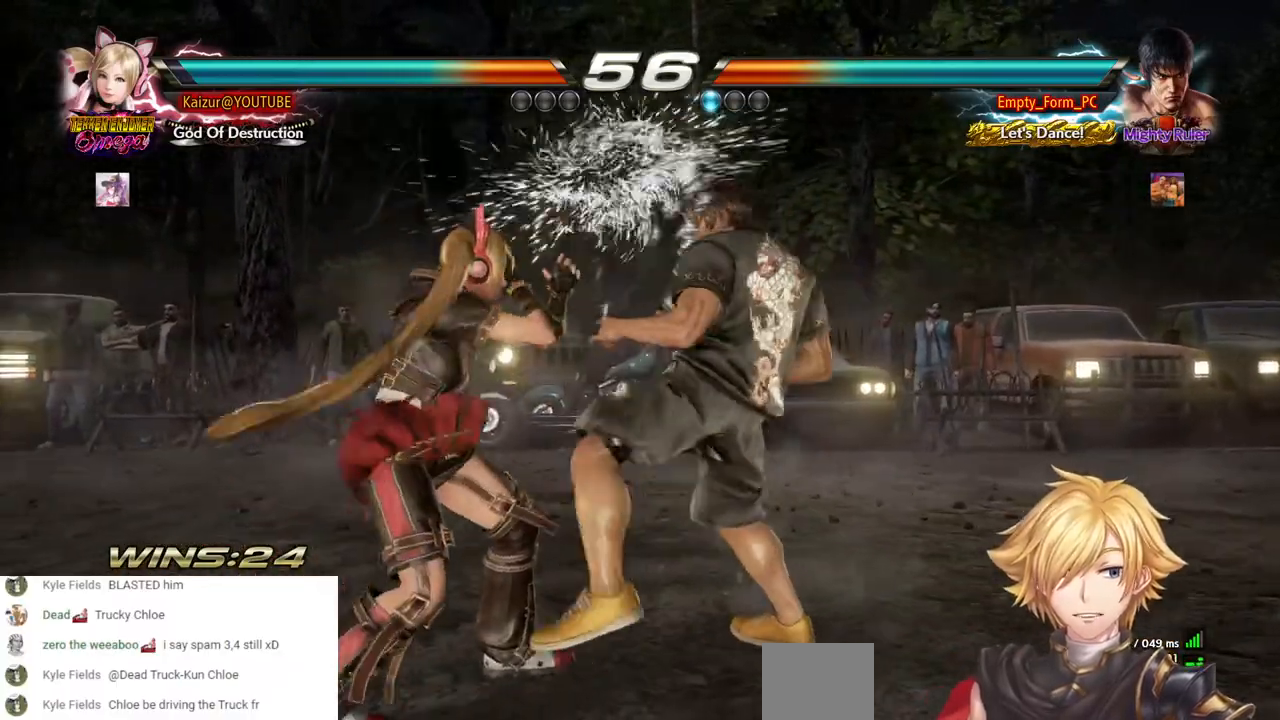
{"dt_ms": 500, "buttons": ["CIRCLE", "DPAD_DOWN", "DPAD_LEFT"], "left_stick": "center", "right_stick": "center", "events": [[433, "DPAD_LEFT", "down"], [483, "CIRCLE", "down"]]}
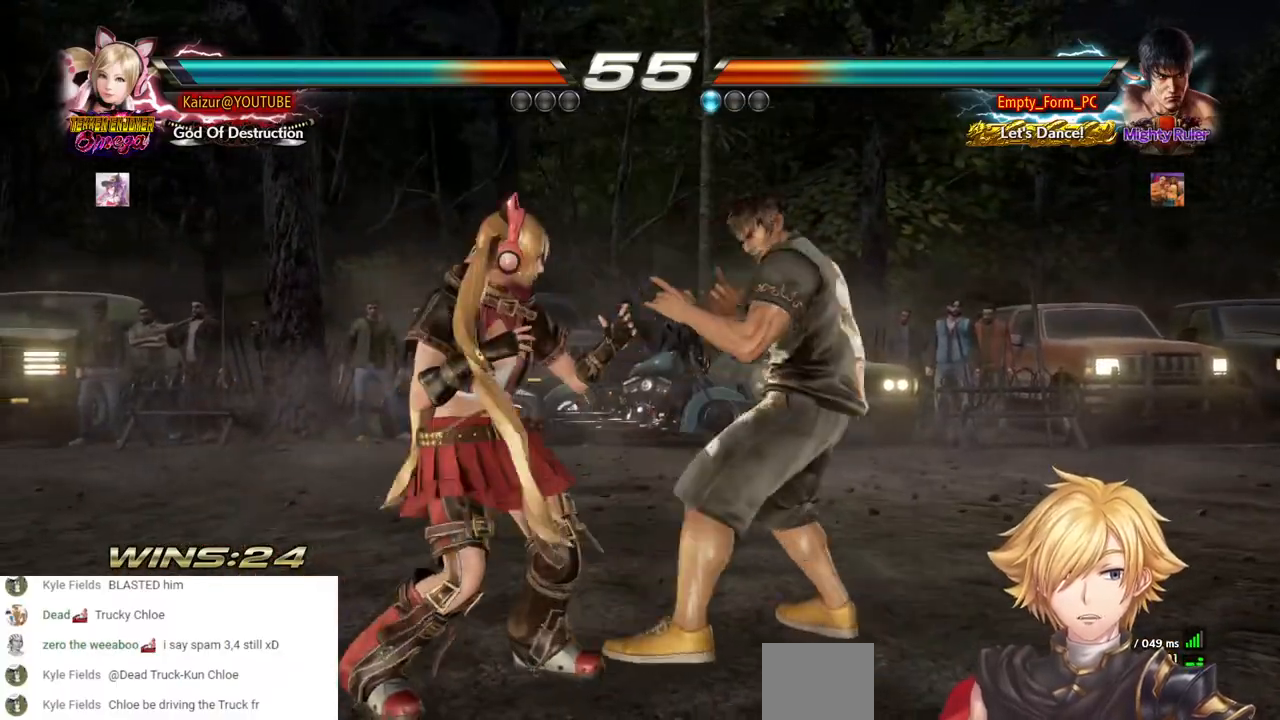
{"dt_ms": 1000, "buttons": ["R2"], "left_stick": "center", "right_stick": "center"}
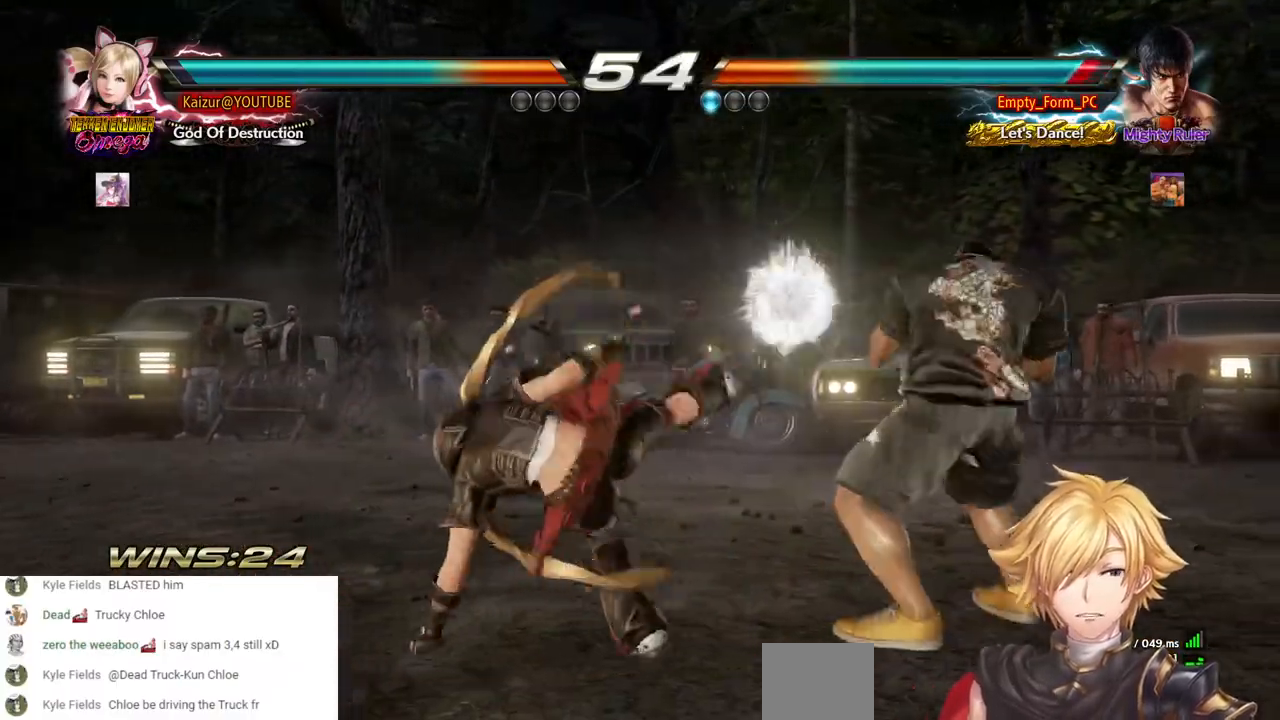
{"dt_ms": 500, "buttons": ["DPAD_RIGHT"], "left_stick": "center", "right_stick": "center", "events": [[450, "DPAD_RIGHT", "down"], [467, "R2", "up"]]}
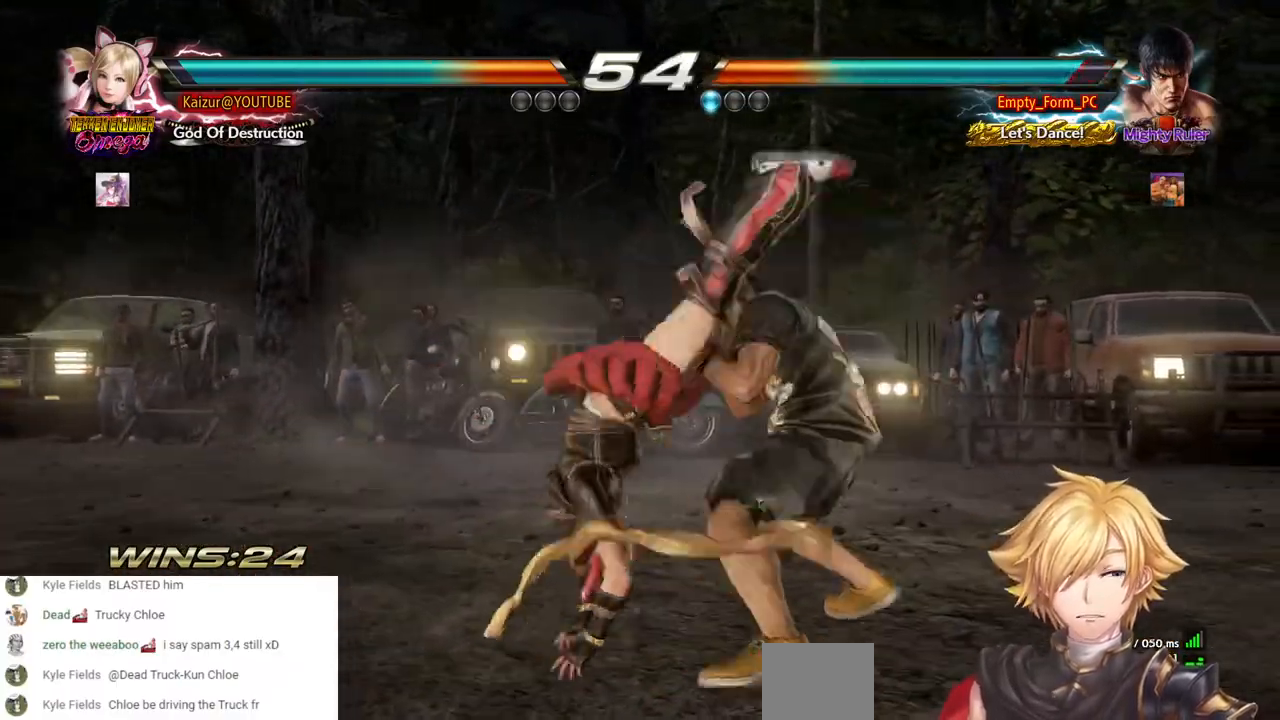
{"dt_ms": 500, "buttons": ["DPAD_LEFT"], "left_stick": "center", "right_stick": "center"}
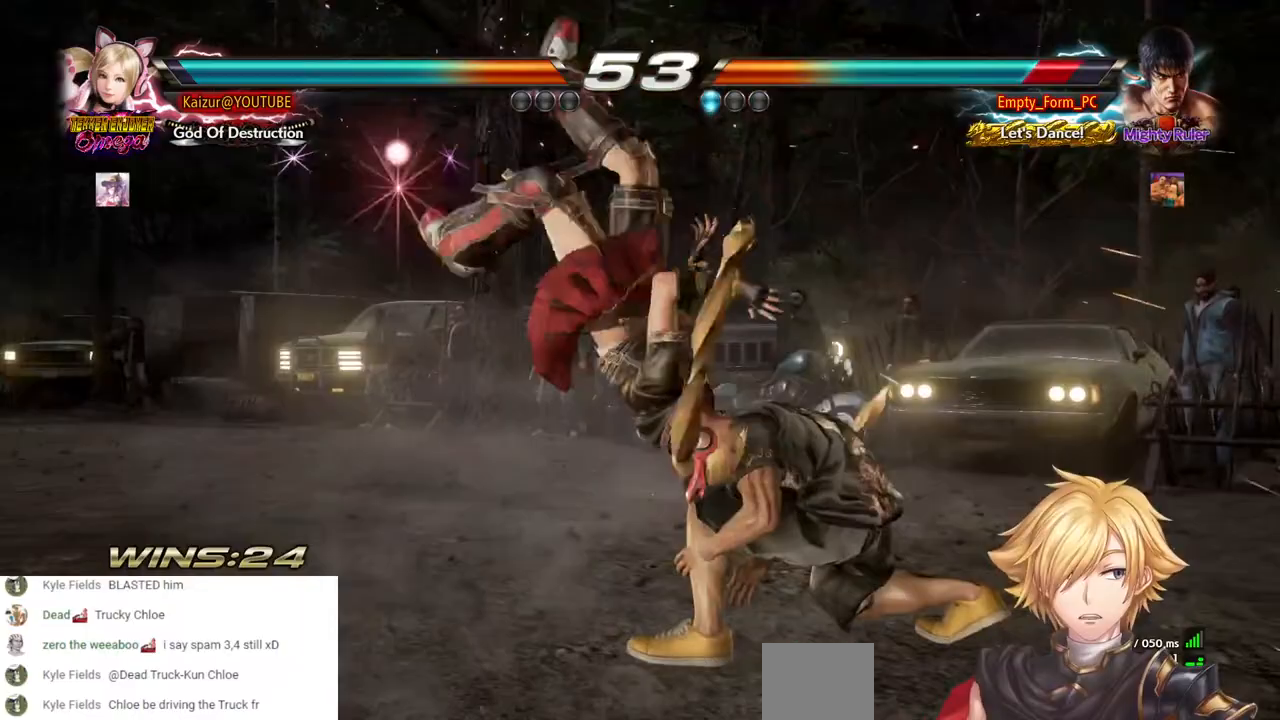
{"dt_ms": 500, "buttons": ["SQUARE", "DPAD_LEFT"], "left_stick": "center", "right_stick": "center", "events": [[233, "SQUARE", "down"], [367, "SQUARE", "up"], [450, "SQUARE", "down"]]}
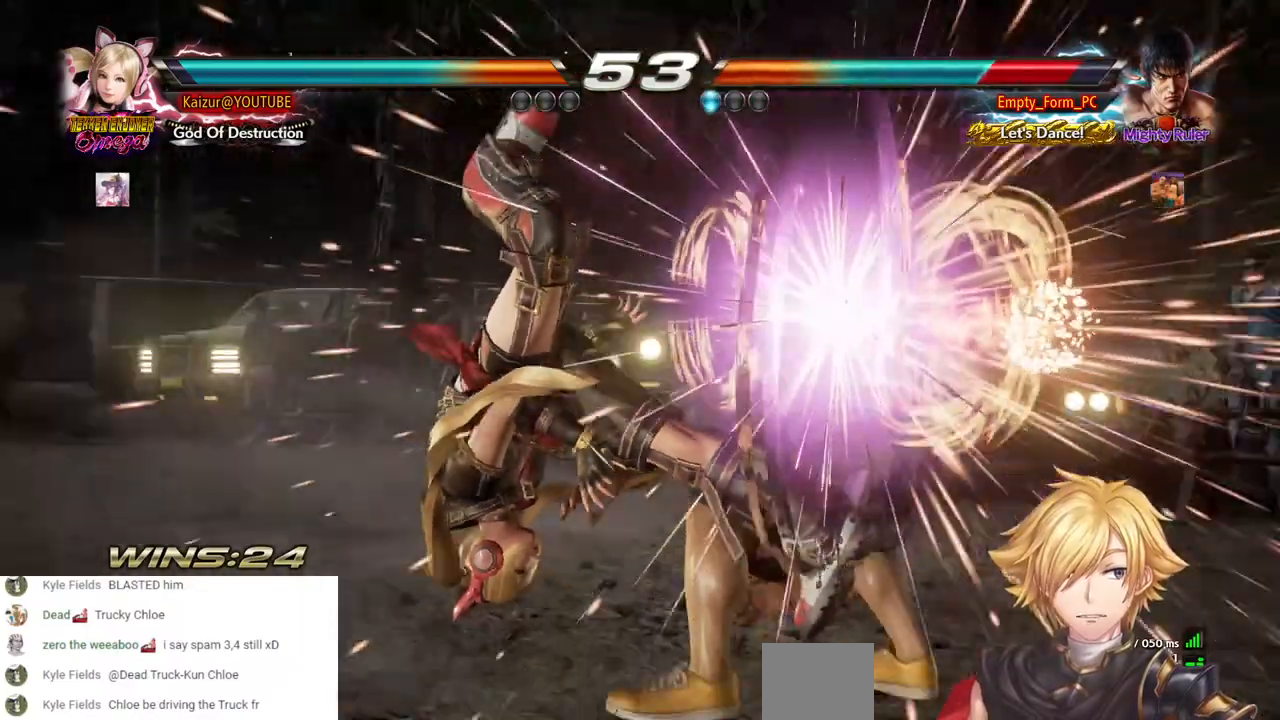
{"dt_ms": 500, "buttons": ["R2", "DPAD_LEFT"], "left_stick": "center", "right_stick": "center", "events": [[67, "SQUARE", "up"], [117, "SQUARE", "down"], [217, "SQUARE", "up"], [283, "R2", "down"], [417, "R2", "up"], [467, "R2", "down"]]}
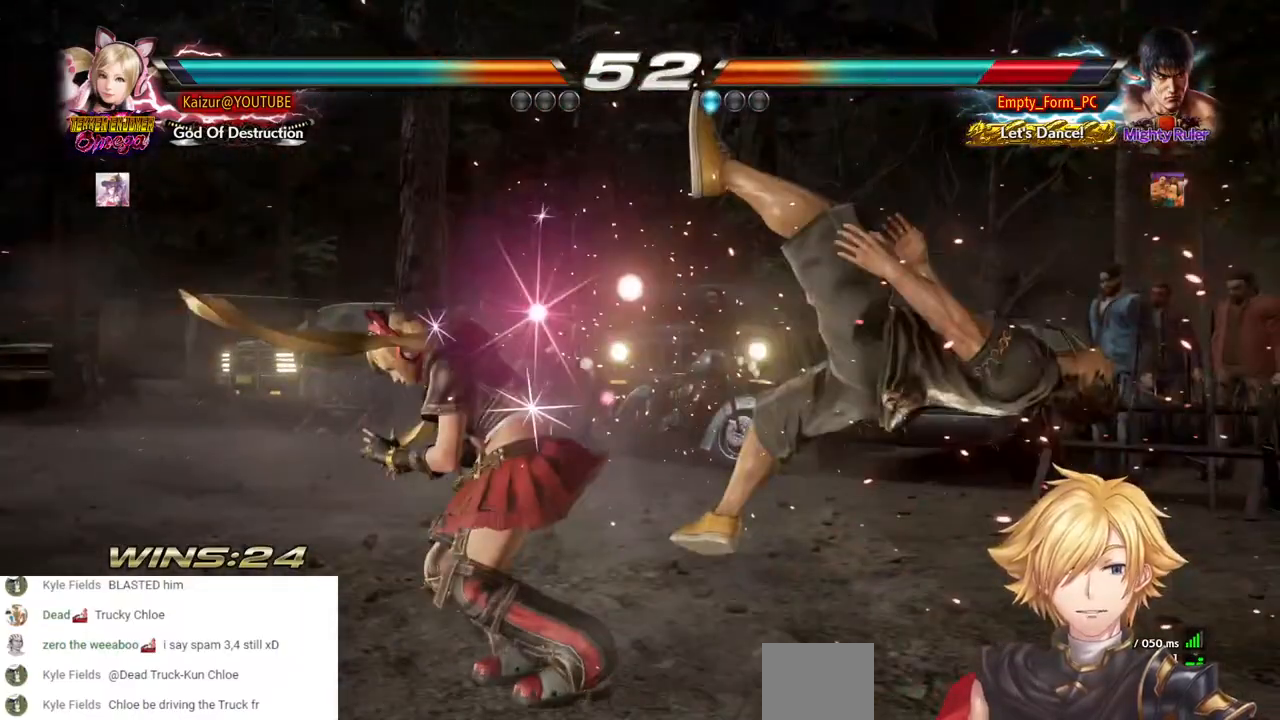
{"dt_ms": 500, "buttons": ["R2", "DPAD_LEFT"], "left_stick": "center", "right_stick": "center", "events": [[83, "R2", "up"], [150, "R2", "down"], [267, "R2", "up"], [317, "R2", "down"], [433, "R2", "up"], [483, "R2", "down"]]}
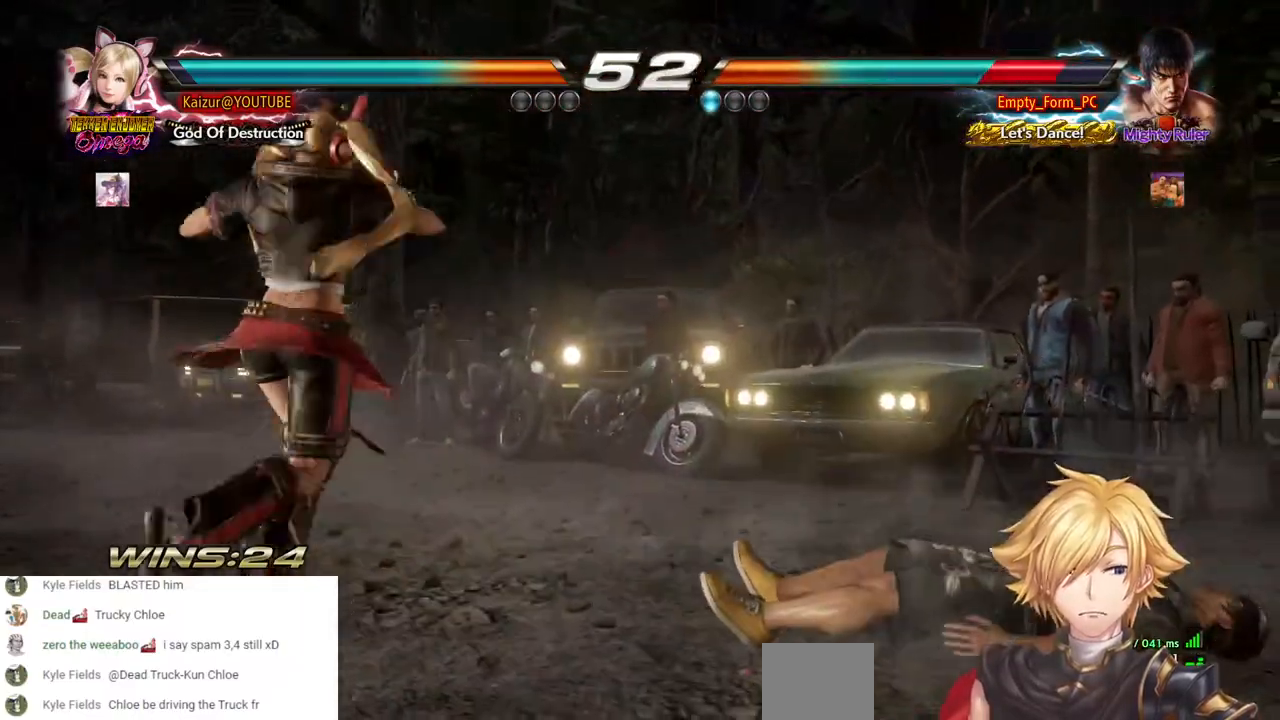
{"dt_ms": 500, "buttons": ["DPAD_RIGHT"], "left_stick": "center", "right_stick": "center", "events": [[150, "R2", "up"], [250, "DPAD_LEFT", "up"], [300, "DPAD_RIGHT", "down"], [333, "R2", "down"], [383, "DPAD_UP", "down"], [467, "R2", "up"], [483, "DPAD_UP", "up"]]}
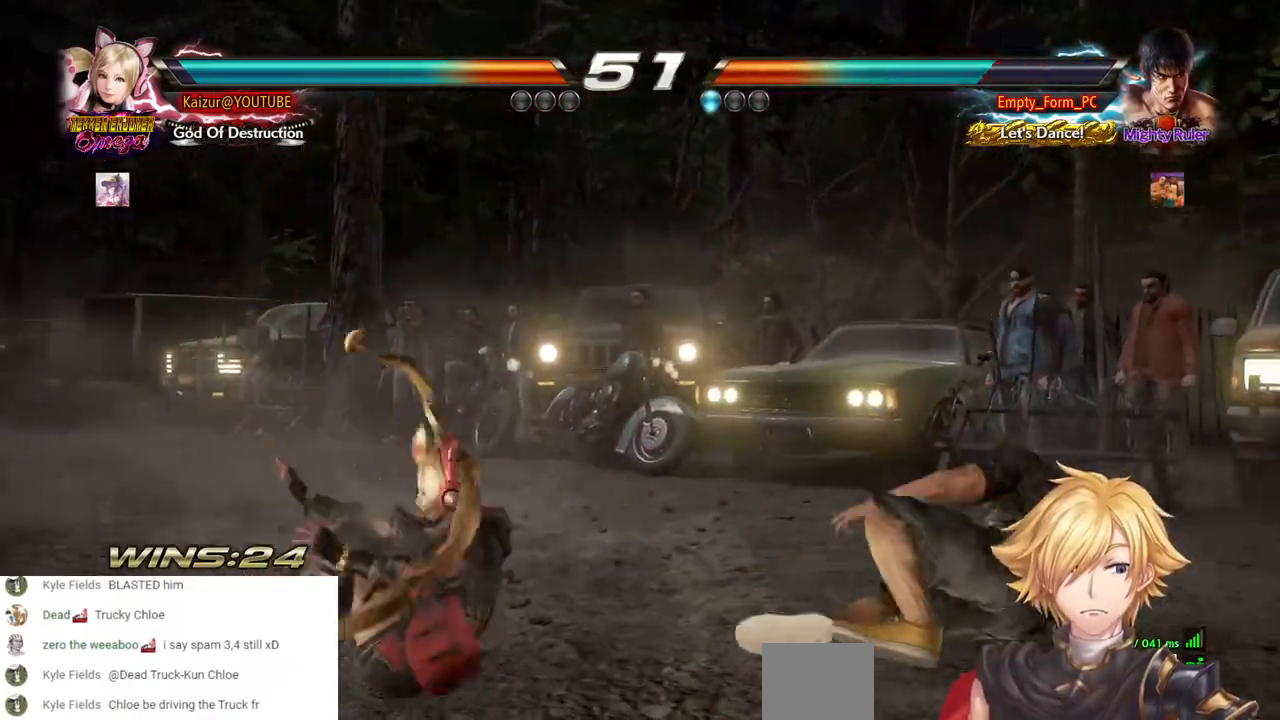
{"dt_ms": 500, "buttons": ["R2", "DPAD_DOWN"], "left_stick": "center", "right_stick": "center", "events": [[83, "DPAD_RIGHT", "up"], [167, "DPAD_DOWN", "down"], [200, "R2", "down"], [333, "R2", "up"], [383, "R2", "down"]]}
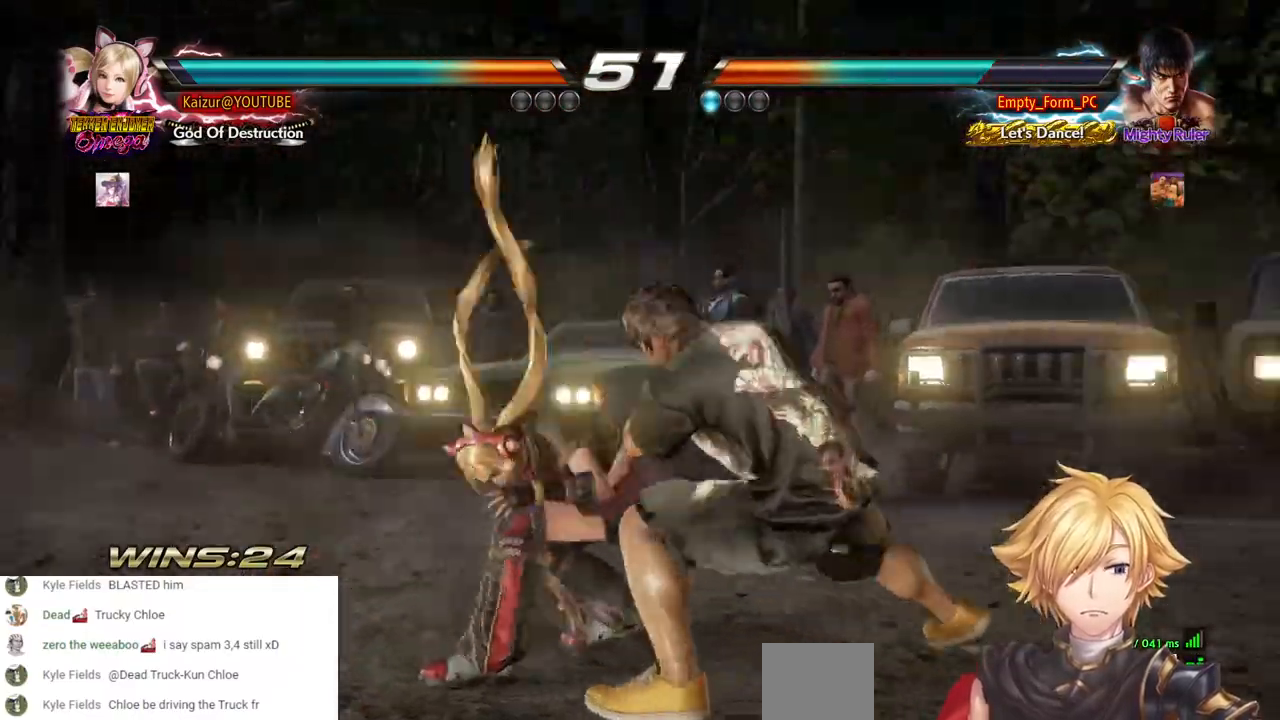
{"dt_ms": 500, "buttons": ["DPAD_DOWN", "DPAD_LEFT"], "left_stick": "center", "right_stick": "center", "events": [[33, "R2", "up"], [500, "DPAD_LEFT", "down"]]}
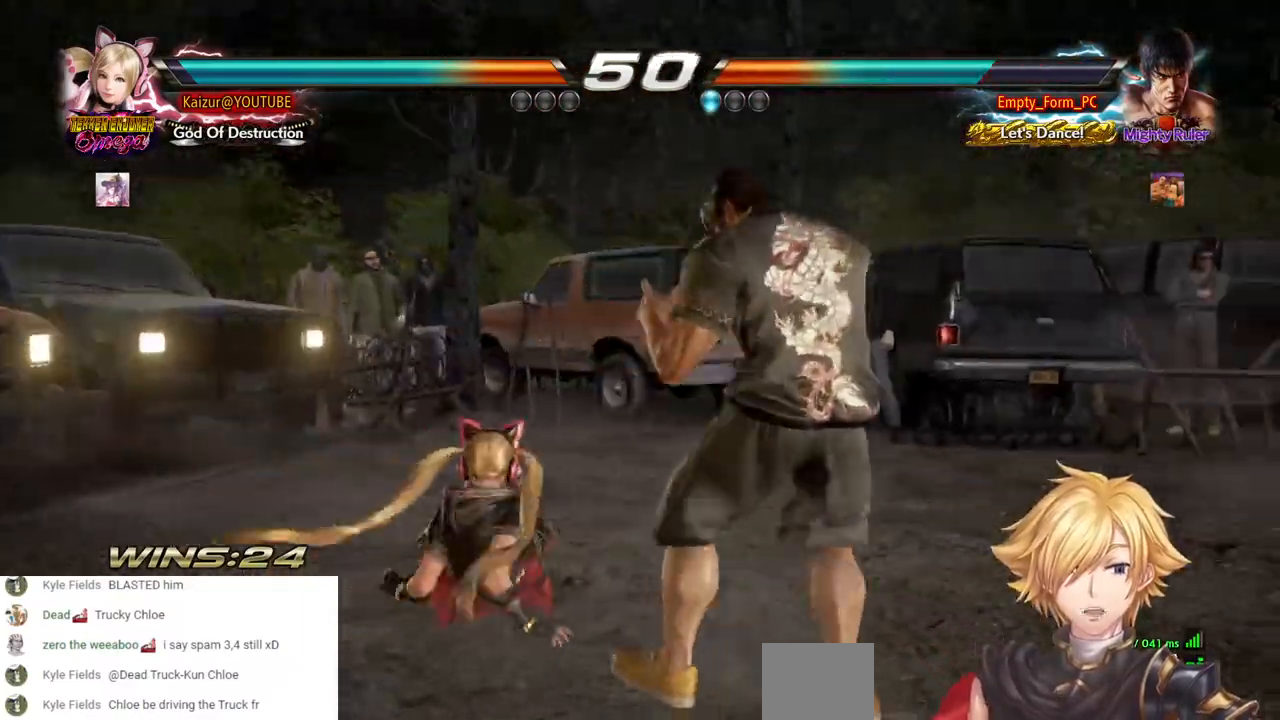
{"dt_ms": 500, "buttons": ["DPAD_LEFT"], "left_stick": "center", "right_stick": "center", "events": [[100, "DPAD_DOWN", "up"]]}
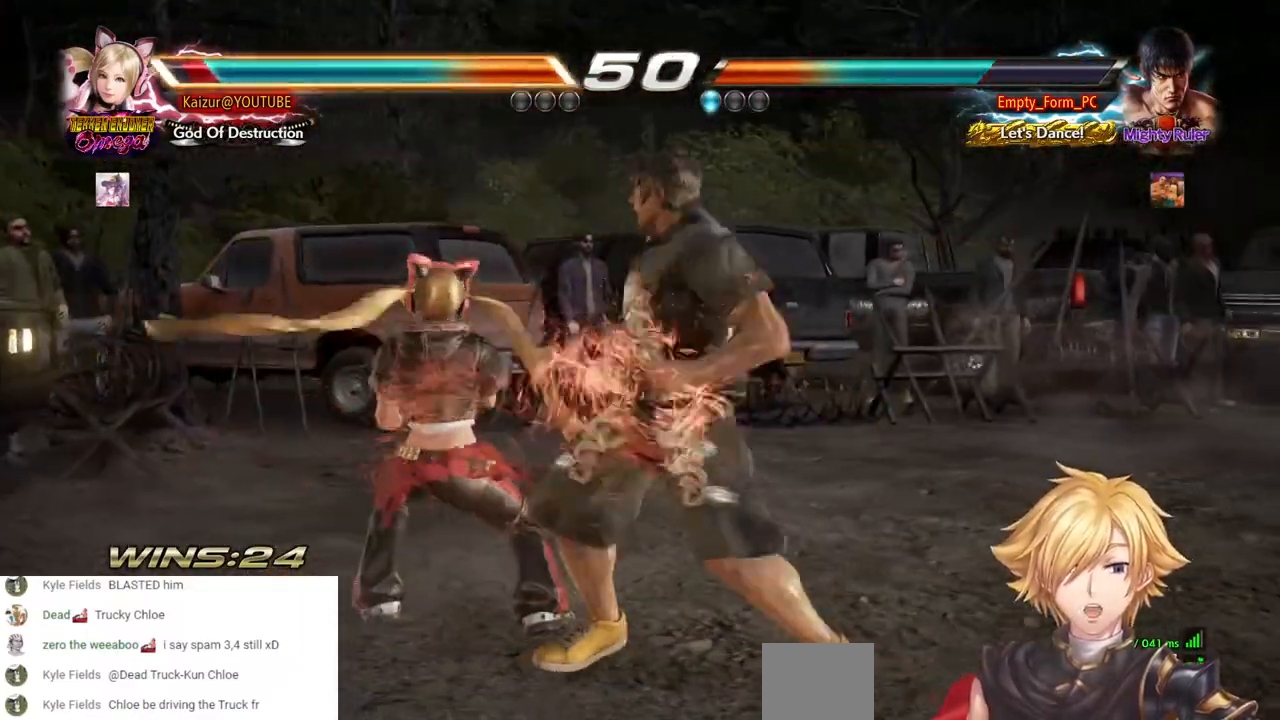
{"dt_ms": 500, "buttons": ["DPAD_LEFT"], "left_stick": "center", "right_stick": "center", "events": []}
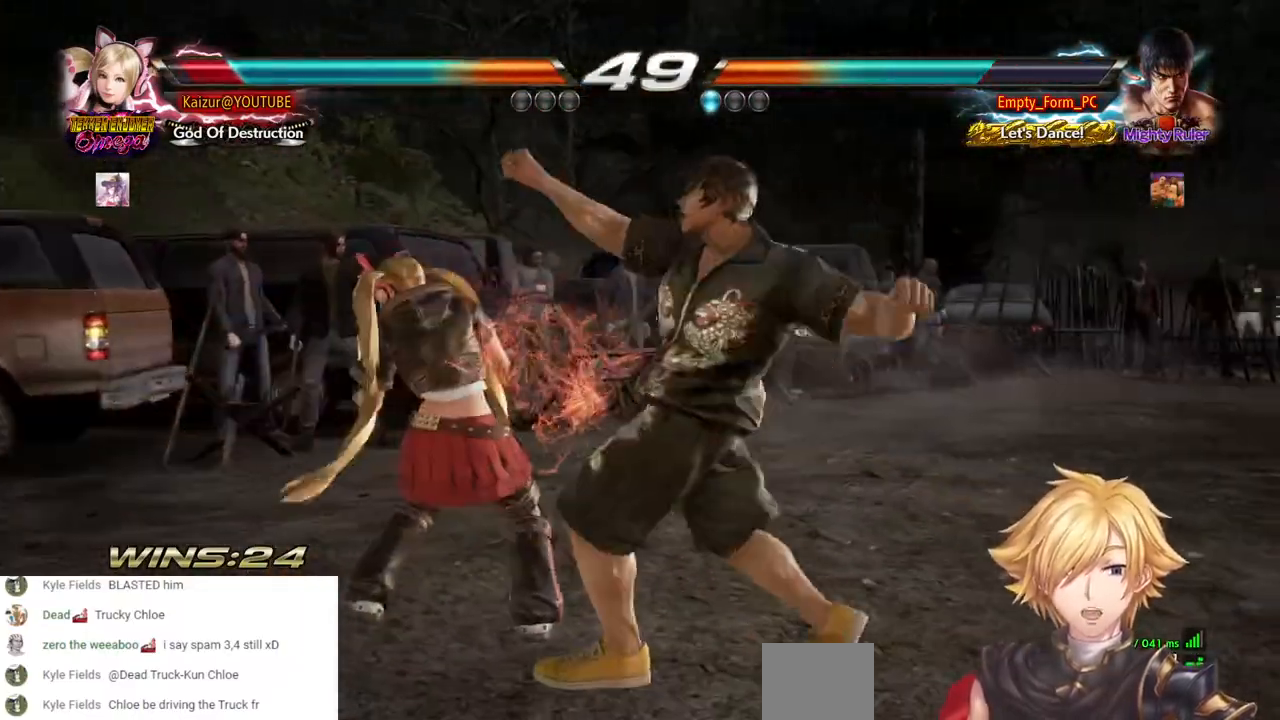
{"dt_ms": 500, "buttons": ["SQUARE", "DPAD_LEFT"], "left_stick": "center", "right_stick": "center", "events": [[50, "SQUARE", "down"], [200, "SQUARE", "up"], [267, "DPAD_LEFT", "up"], [300, "SQUARE", "down"], [350, "DPAD_LEFT", "down"], [400, "SQUARE", "up"], [417, "DPAD_LEFT", "up"], [483, "DPAD_LEFT", "down"], [483, "SQUARE", "down"]]}
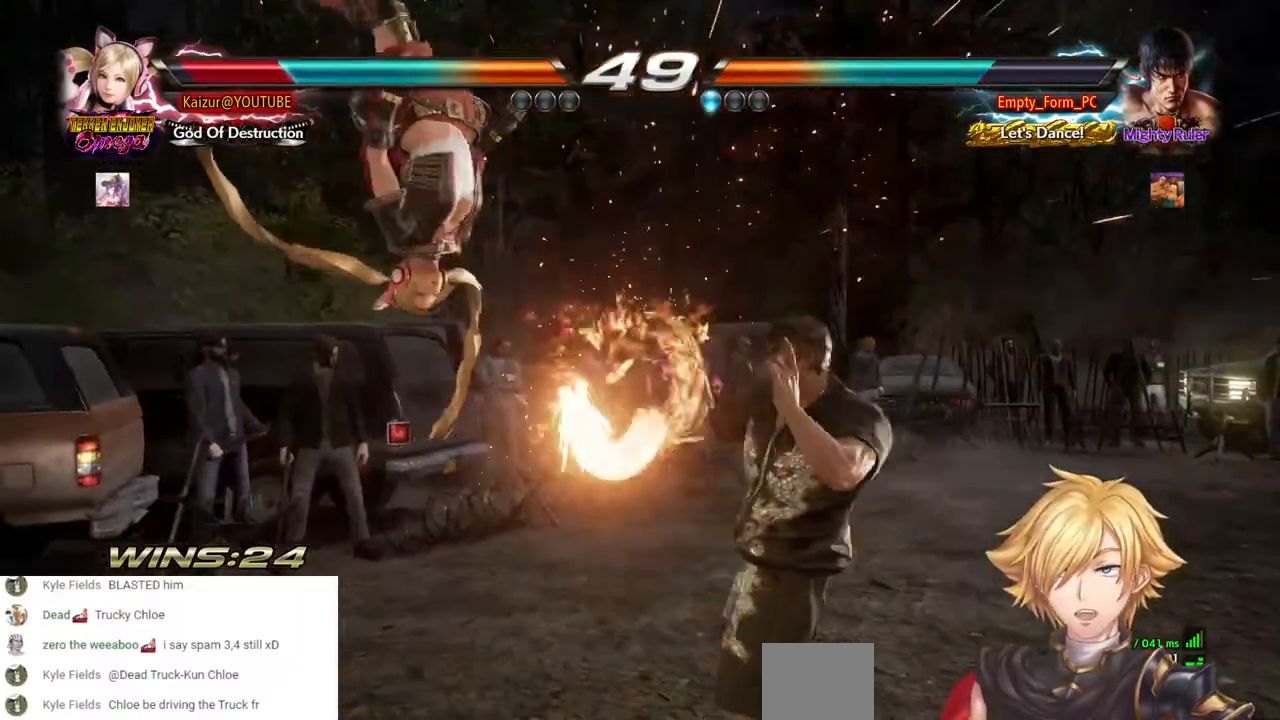
{"dt_ms": 500, "buttons": ["DPAD_LEFT"], "left_stick": "center", "right_stick": "center", "events": [[83, "SQUARE", "up"], [167, "SQUARE", "down"], [267, "SQUARE", "up"], [383, "SQUARE", "down"], [483, "SQUARE", "up"]]}
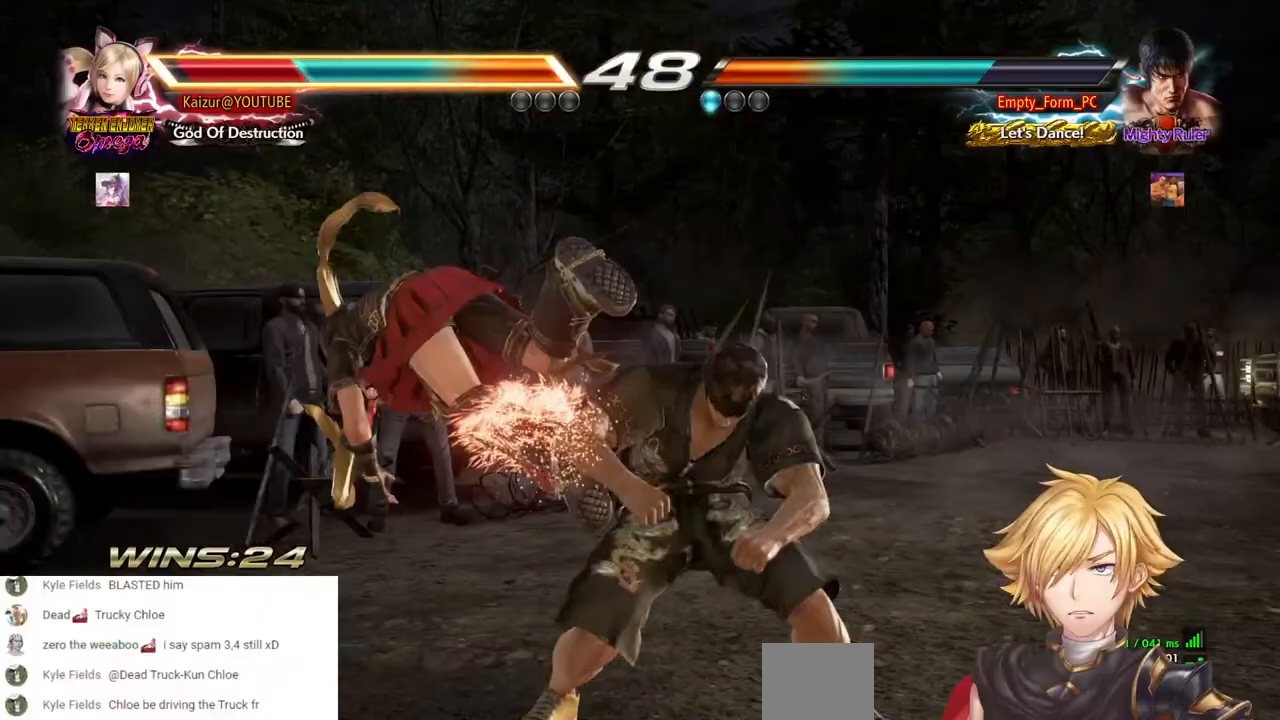
{"dt_ms": 500, "buttons": ["DPAD_LEFT"], "left_stick": "center", "right_stick": "center", "events": [[250, "SQUARE", "down"], [417, "SQUARE", "up"]]}
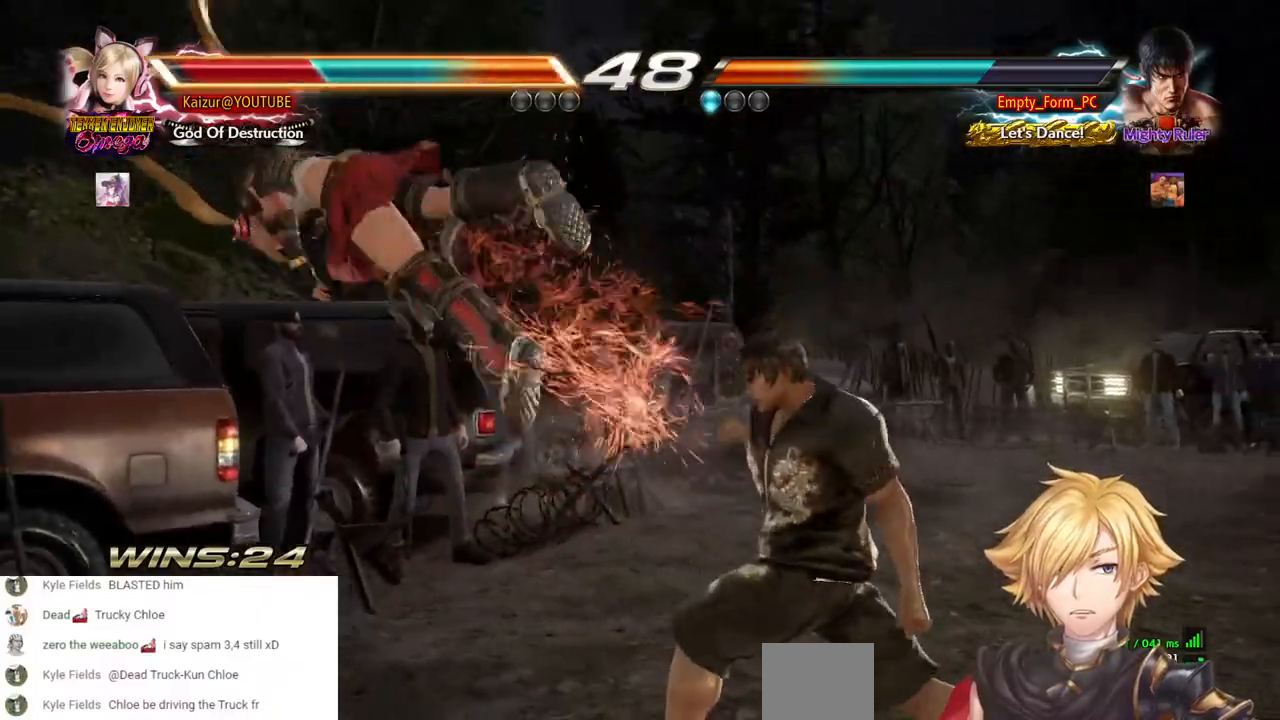
{"dt_ms": 500, "buttons": ["SQUARE", "DPAD_LEFT"], "left_stick": "center", "right_stick": "center", "events": [[250, "SQUARE", "down"]]}
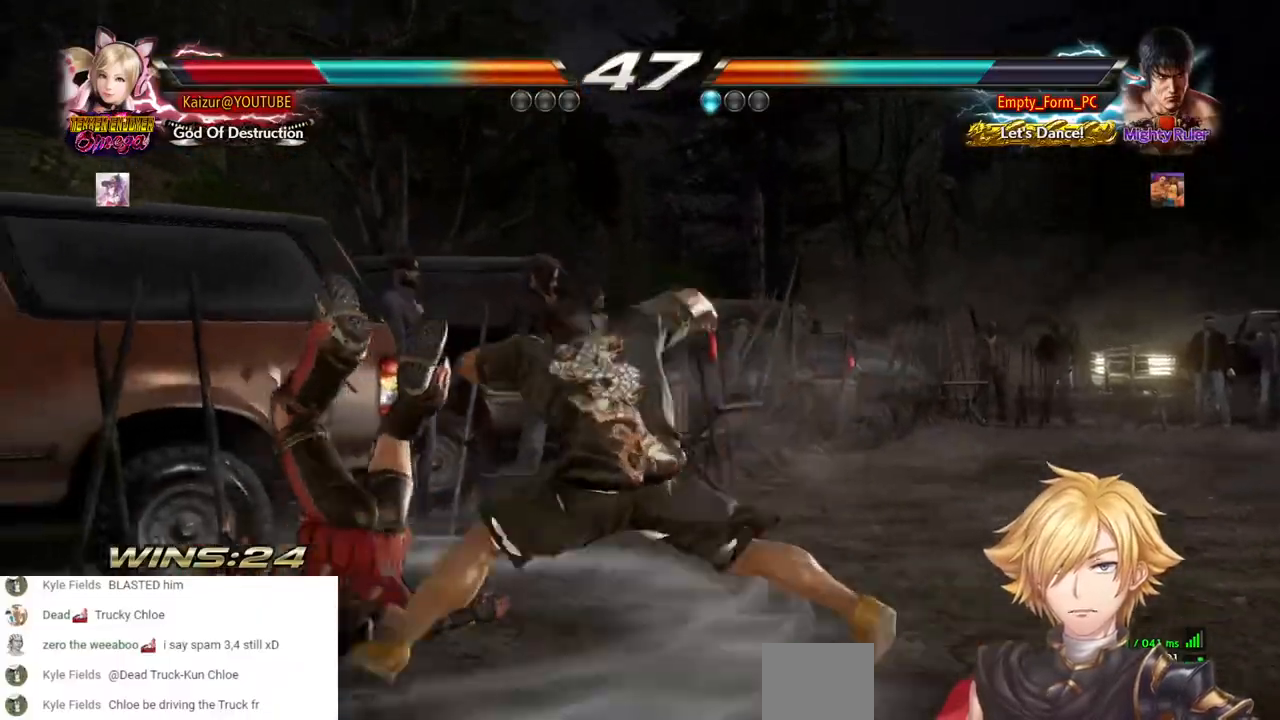
{"dt_ms": 500, "buttons": ["SQUARE", "DPAD_LEFT"], "left_stick": "center", "right_stick": "center", "events": [[117, "SQUARE", "up"], [217, "SQUARE", "down"], [317, "SQUARE", "up"], [433, "SQUARE", "down"]]}
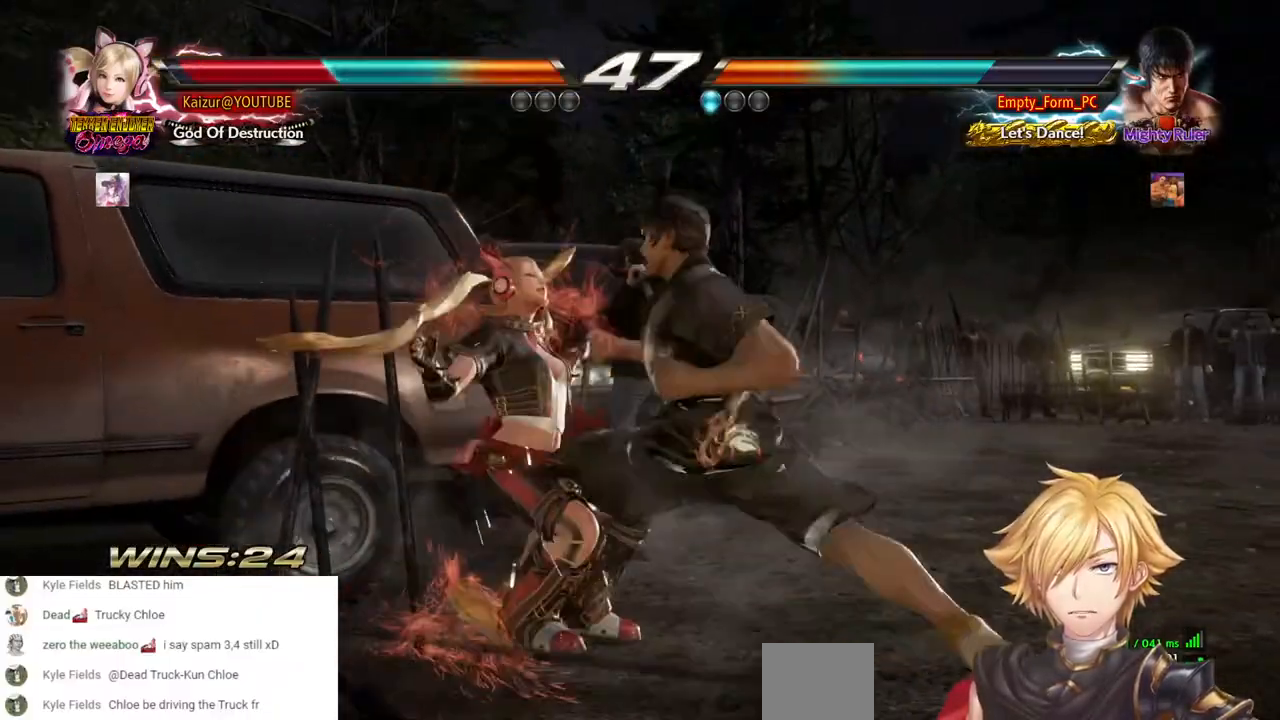
{"dt_ms": 500, "buttons": ["DPAD_LEFT"], "left_stick": "center", "right_stick": "center", "events": [[50, "SQUARE", "up"]]}
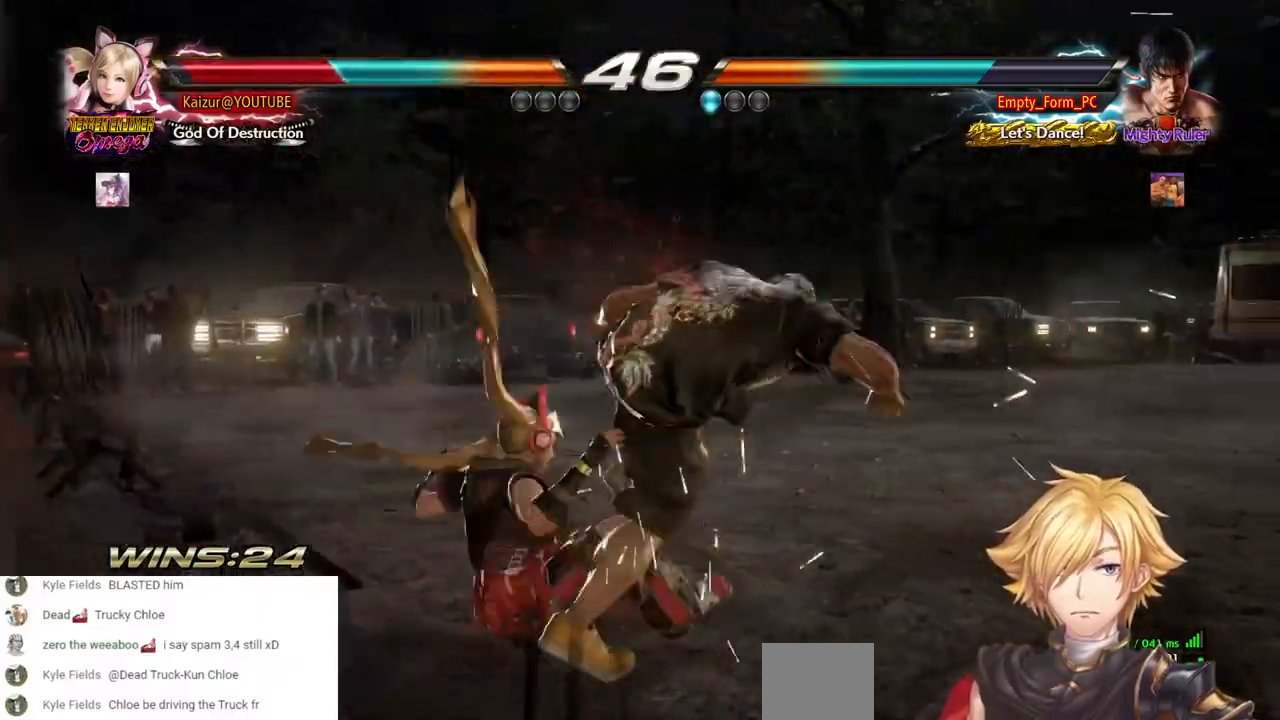
{"dt_ms": 500, "buttons": ["SQUARE", "DPAD_LEFT"], "left_stick": "center", "right_stick": "center", "events": [[50, "SQUARE", "down"], [200, "SQUARE", "up"], [267, "SQUARE", "down"], [350, "SQUARE", "up"], [417, "SQUARE", "down"]]}
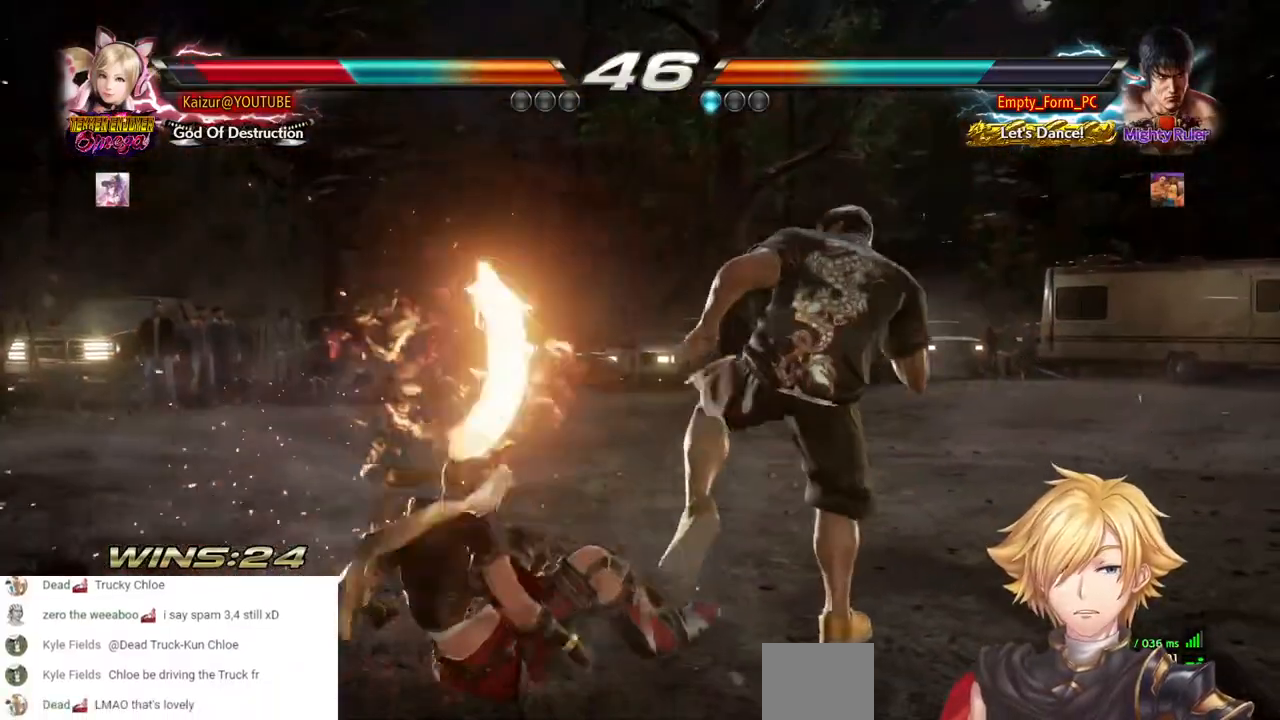
{"dt_ms": 500, "buttons": ["DPAD_LEFT"], "left_stick": "center", "right_stick": "center", "events": [[17, "SQUARE", "up"], [67, "SQUARE", "down"], [167, "SQUARE", "up"], [217, "SQUARE", "down"], [350, "SQUARE", "up"]]}
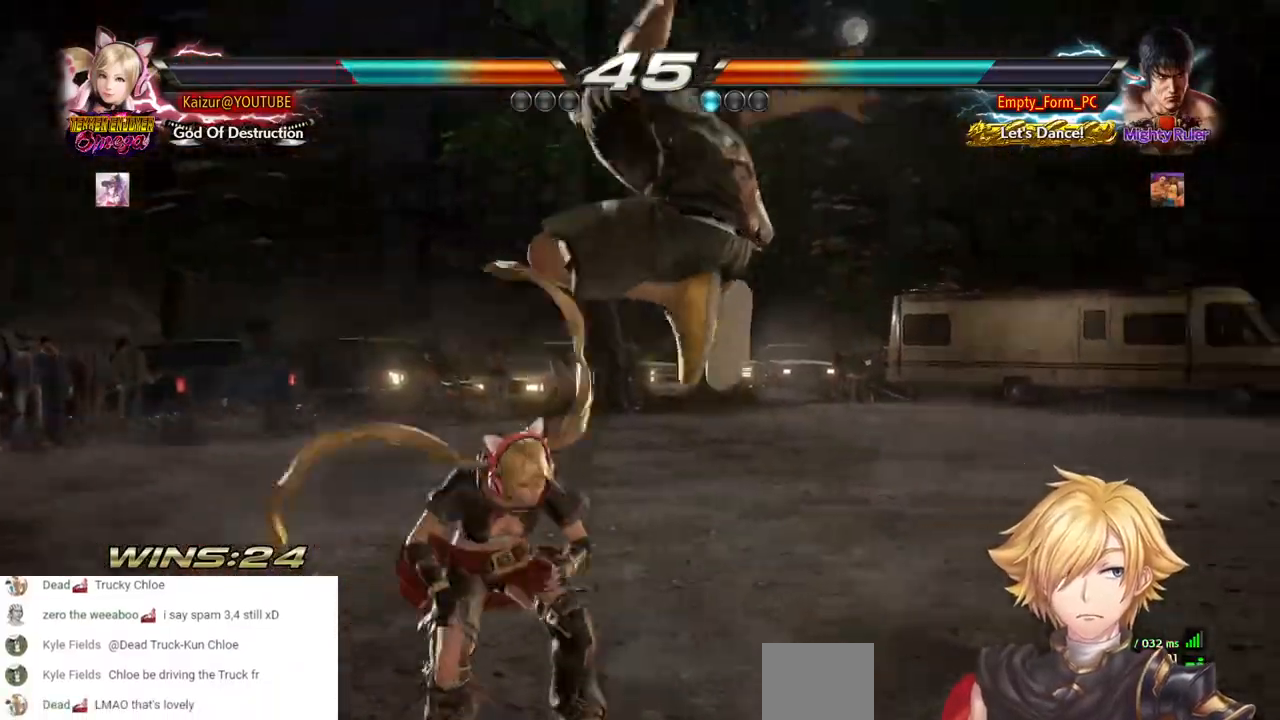
{"dt_ms": 500, "buttons": ["SQUARE", "DPAD_DOWN", "DPAD_RIGHT"], "left_stick": "center", "right_stick": "center", "events": [[317, "DPAD_LEFT", "up"], [450, "DPAD_DOWN", "down"], [450, "DPAD_RIGHT", "down"], [467, "SQUARE", "down"]]}
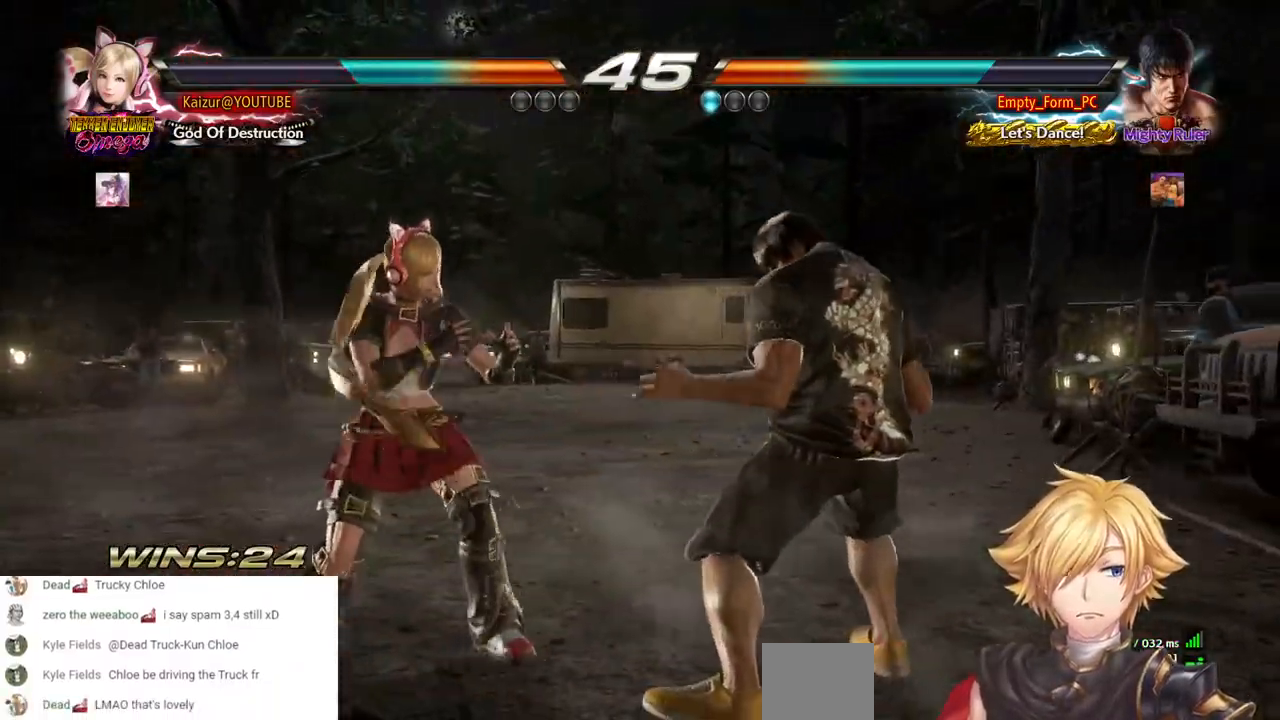
{"dt_ms": 500, "buttons": [], "left_stick": "center", "right_stick": "center", "events": [[83, "SQUARE", "up"], [150, "DPAD_RIGHT", "up"], [167, "CROSS", "down"], [233, "CROSS", "up"], [500, "DPAD_DOWN", "up"]]}
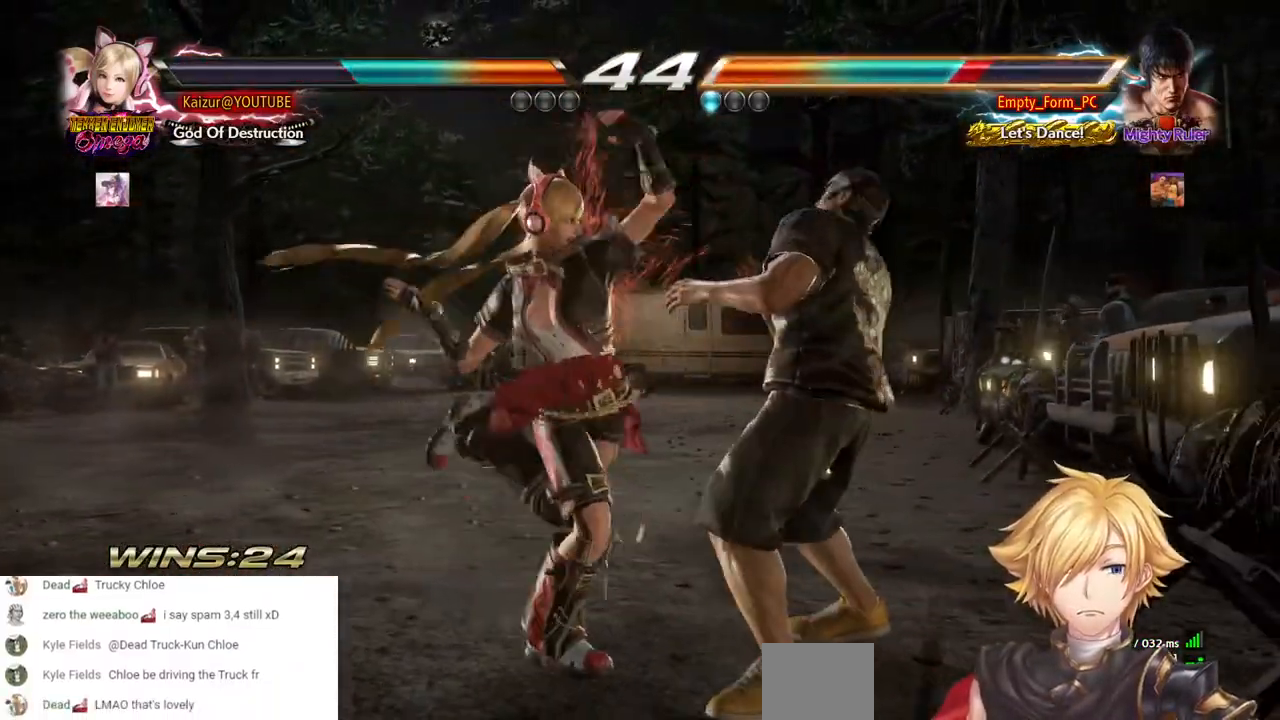
{"dt_ms": 500, "buttons": ["DPAD_RIGHT"], "left_stick": "center", "right_stick": "center", "events": [[283, "DPAD_RIGHT", "down"], [383, "TRIANGLE", "down"], [467, "TRIANGLE", "up"]]}
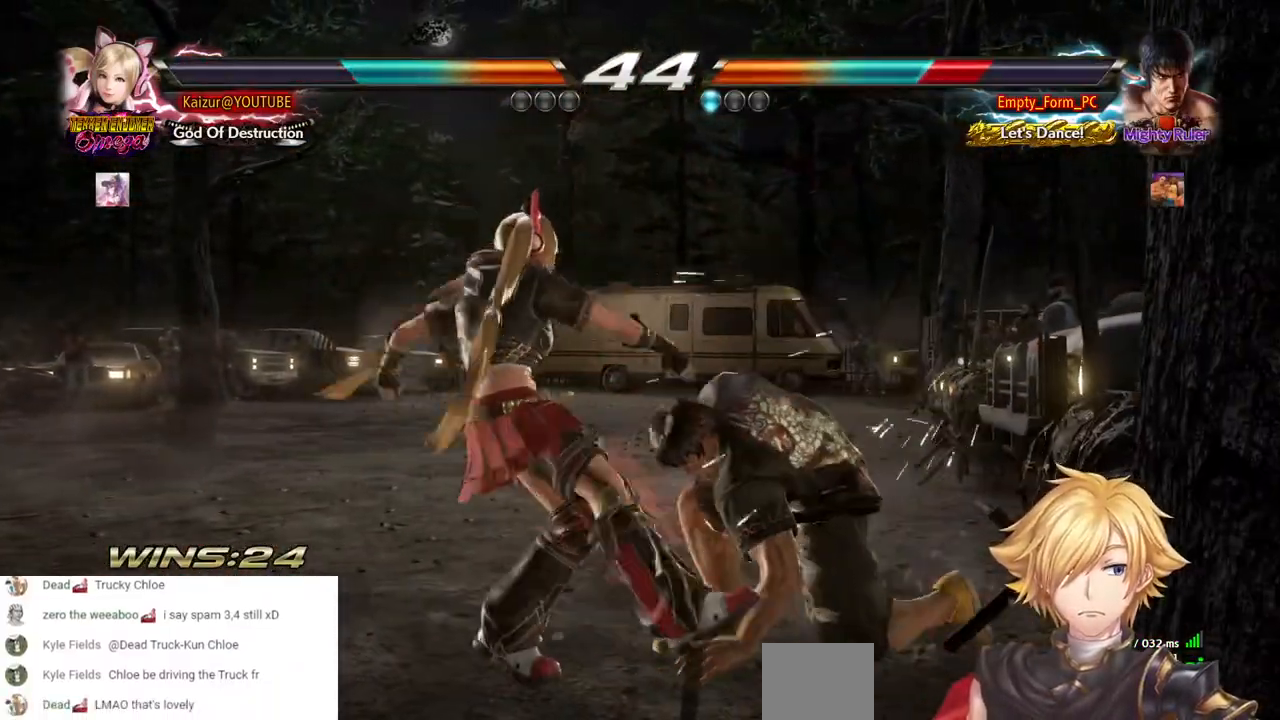
{"dt_ms": 500, "buttons": ["TRIANGLE", "DPAD_RIGHT"], "left_stick": "center", "right_stick": "center", "events": [[467, "TRIANGLE", "down"]]}
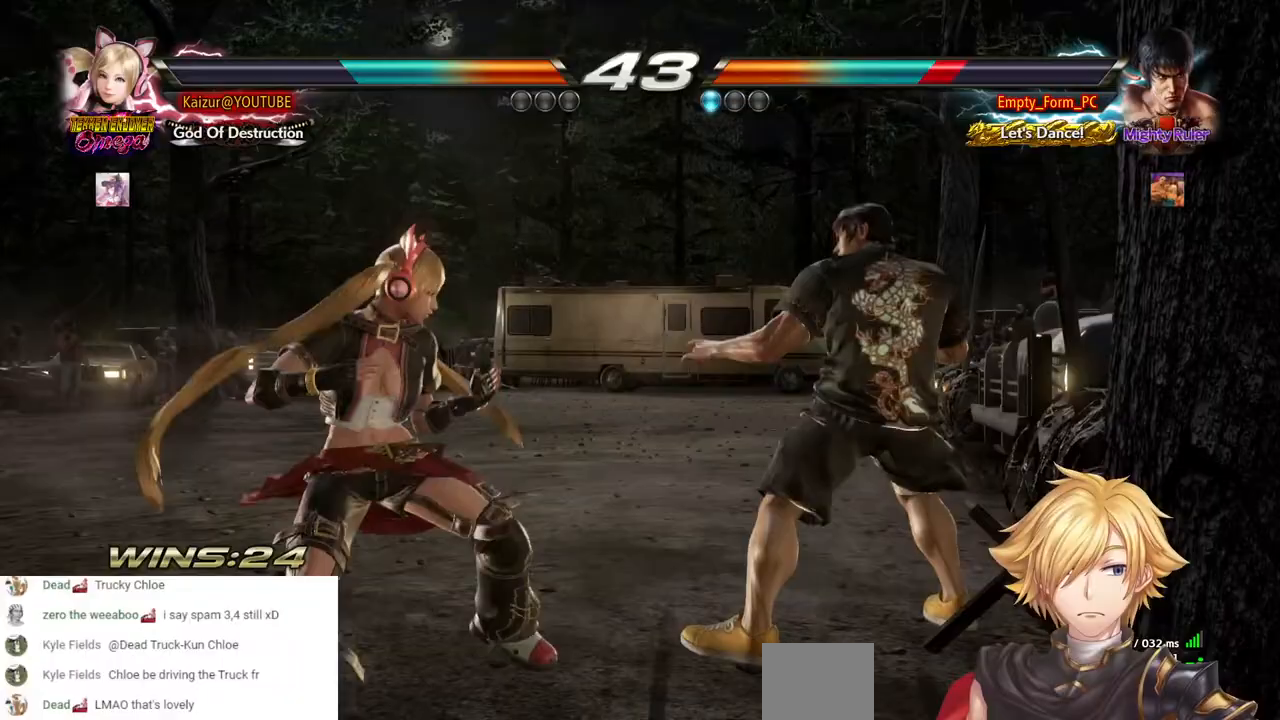
{"dt_ms": 500, "buttons": ["DPAD_RIGHT"], "left_stick": "center", "right_stick": "center", "events": [[100, "TRIANGLE", "up"], [167, "TRIANGLE", "down"], [283, "TRIANGLE", "up"], [350, "TRIANGLE", "down"], [450, "TRIANGLE", "up"]]}
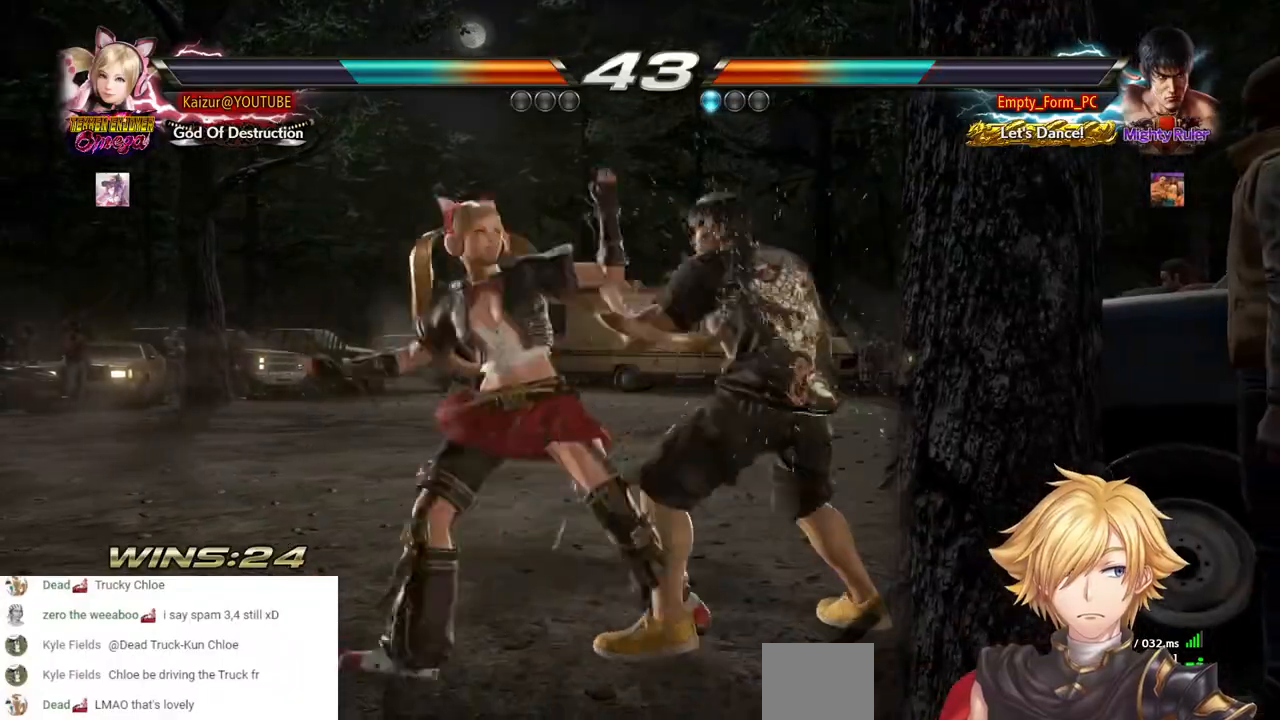
{"dt_ms": 500, "buttons": ["DPAD_RIGHT"], "left_stick": "center", "right_stick": "center", "events": [[17, "TRIANGLE", "down"], [83, "TRIANGLE", "up"], [133, "TRIANGLE", "down"], [267, "TRIANGLE", "up"]]}
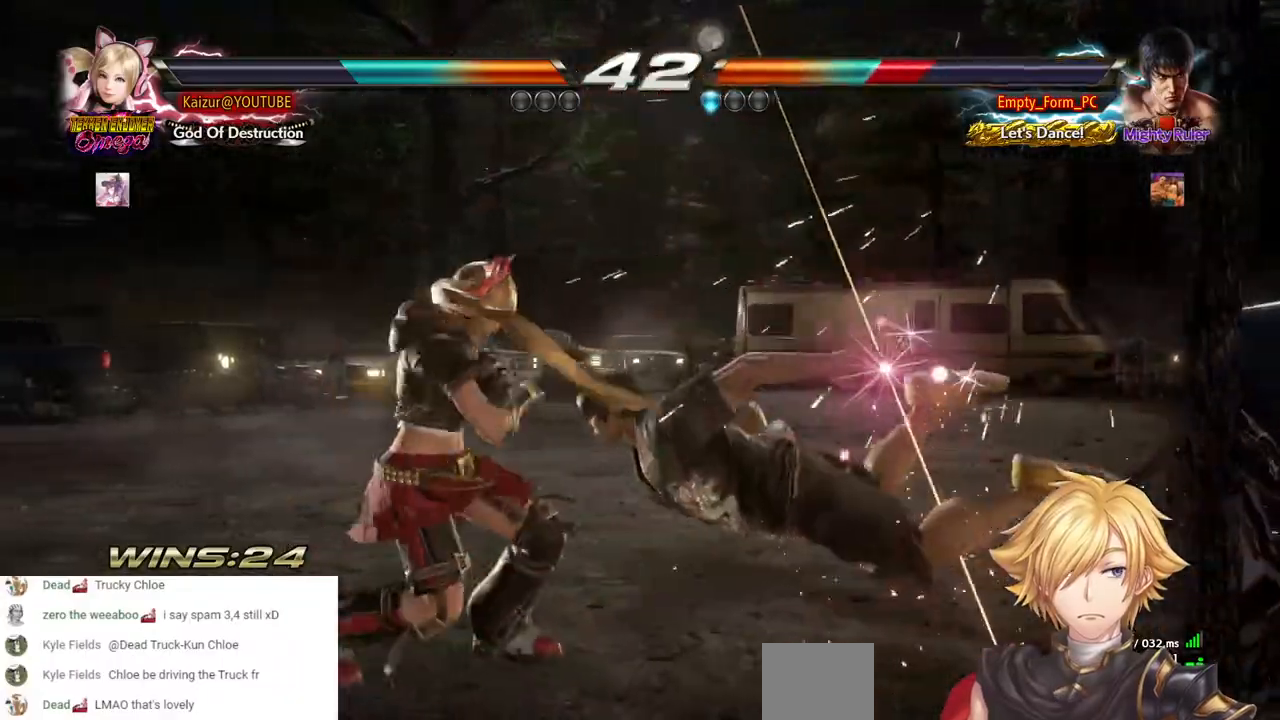
{"dt_ms": 1000, "buttons": ["DPAD_RIGHT"], "left_stick": "center", "right_stick": "center"}
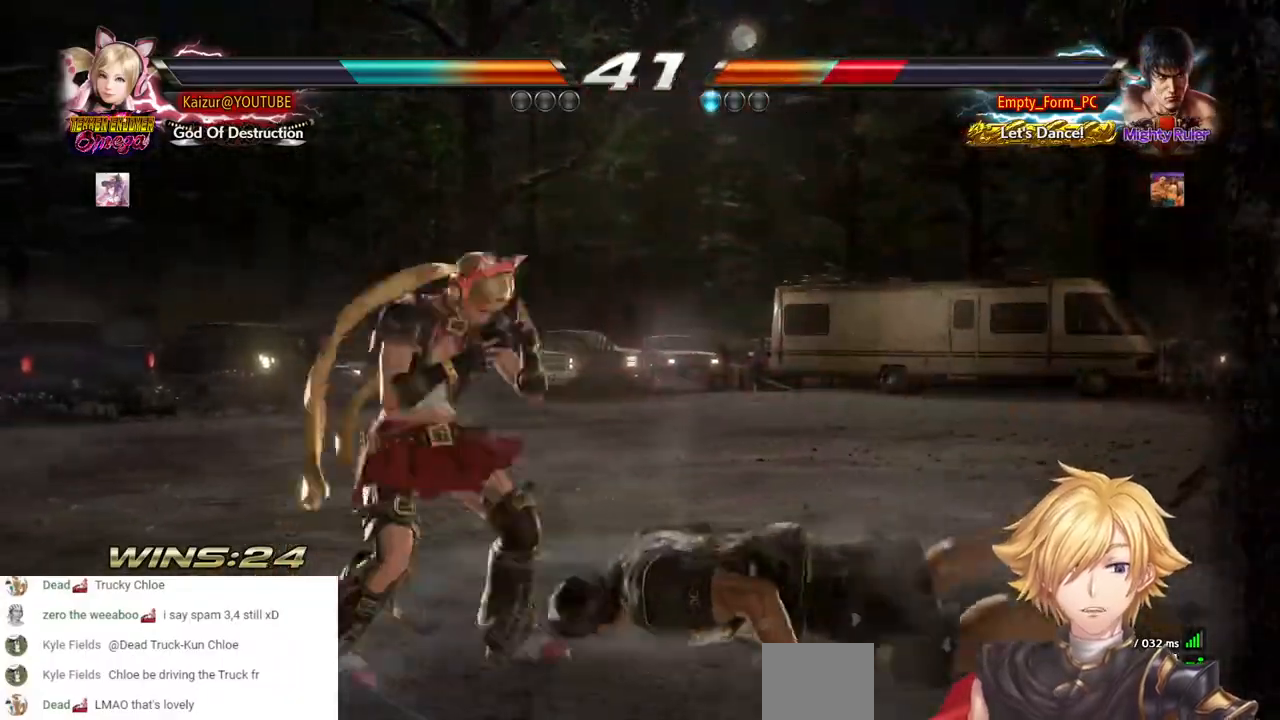
{"dt_ms": 500, "buttons": ["DPAD_RIGHT"], "left_stick": "center", "right_stick": "center", "events": [[267, "R2", "down"], [450, "R2", "up"]]}